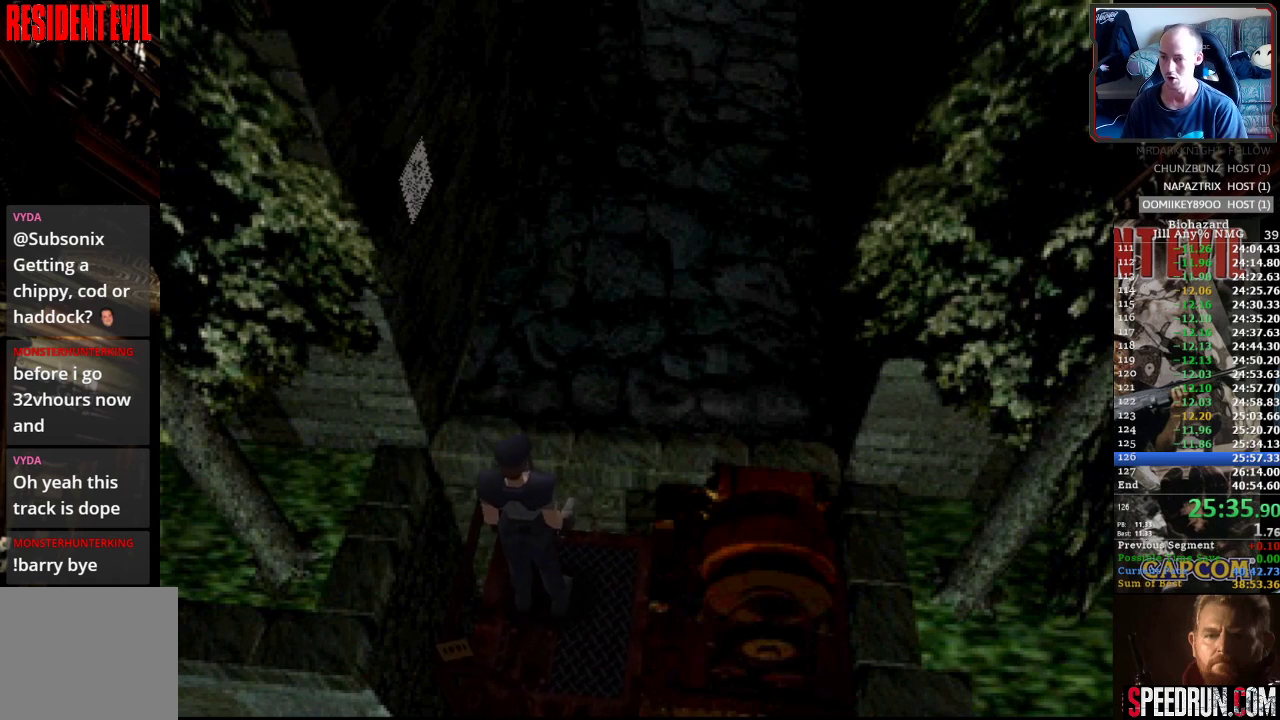
Gameplay with a controller (PlayStation layout); each line is a JSON object with the inputs held at the frame after it. "events" lists button and stick changes between this image and that frame as [ms after this image, input, new state], when the widget could be followed in between. Not read: L3 R3 left_stick right_stick.
{"buttons": ["SQUARE", "DPAD_UP"], "events": []}
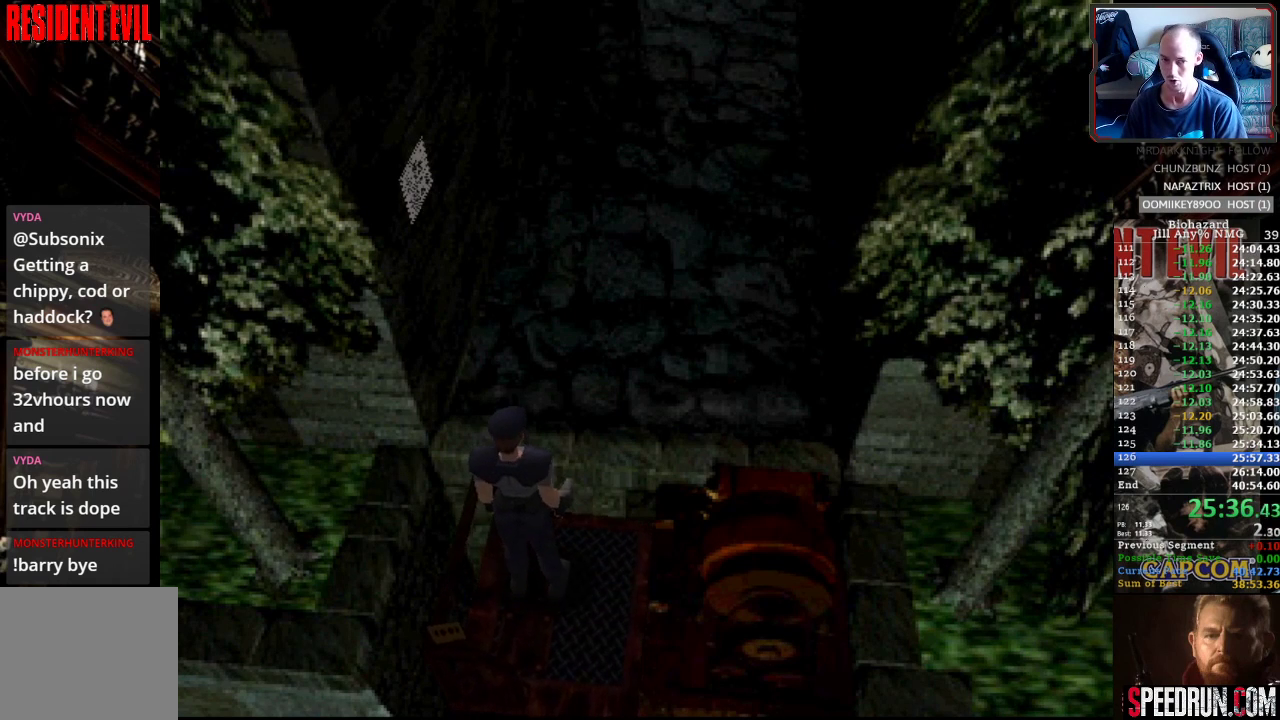
{"buttons": ["SQUARE", "DPAD_UP"], "events": []}
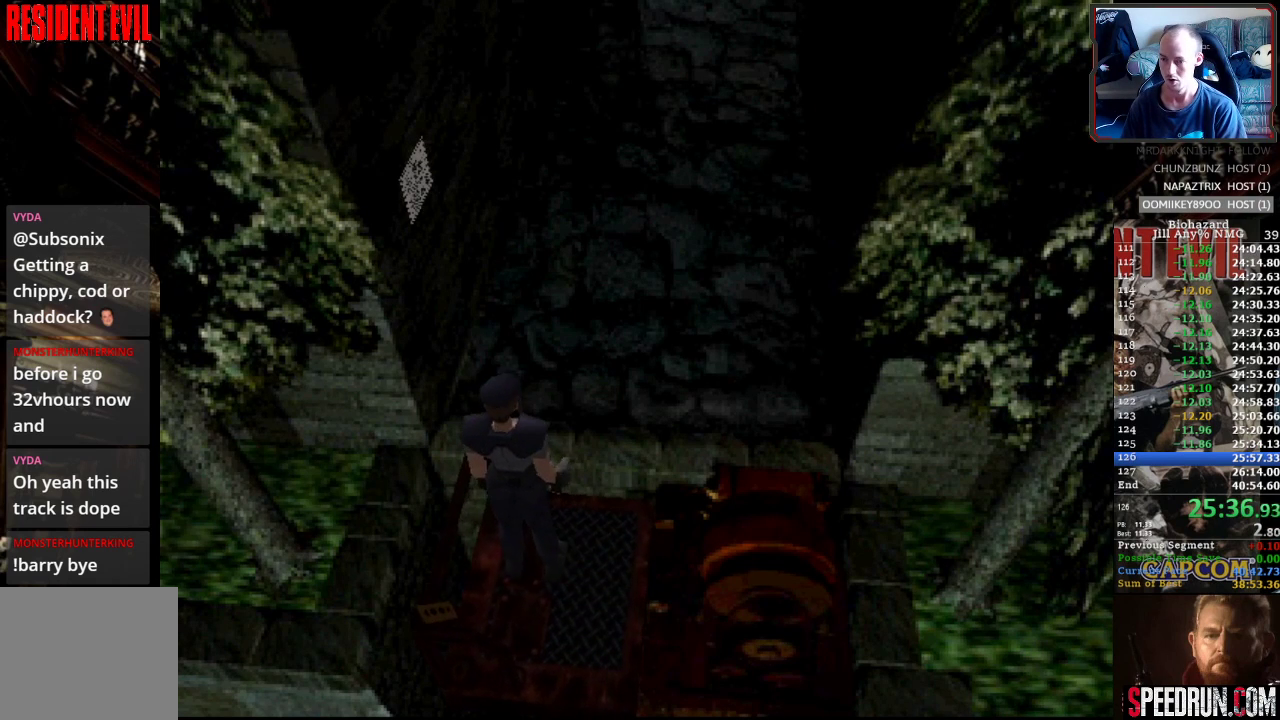
{"buttons": ["SQUARE", "DPAD_UP"], "events": []}
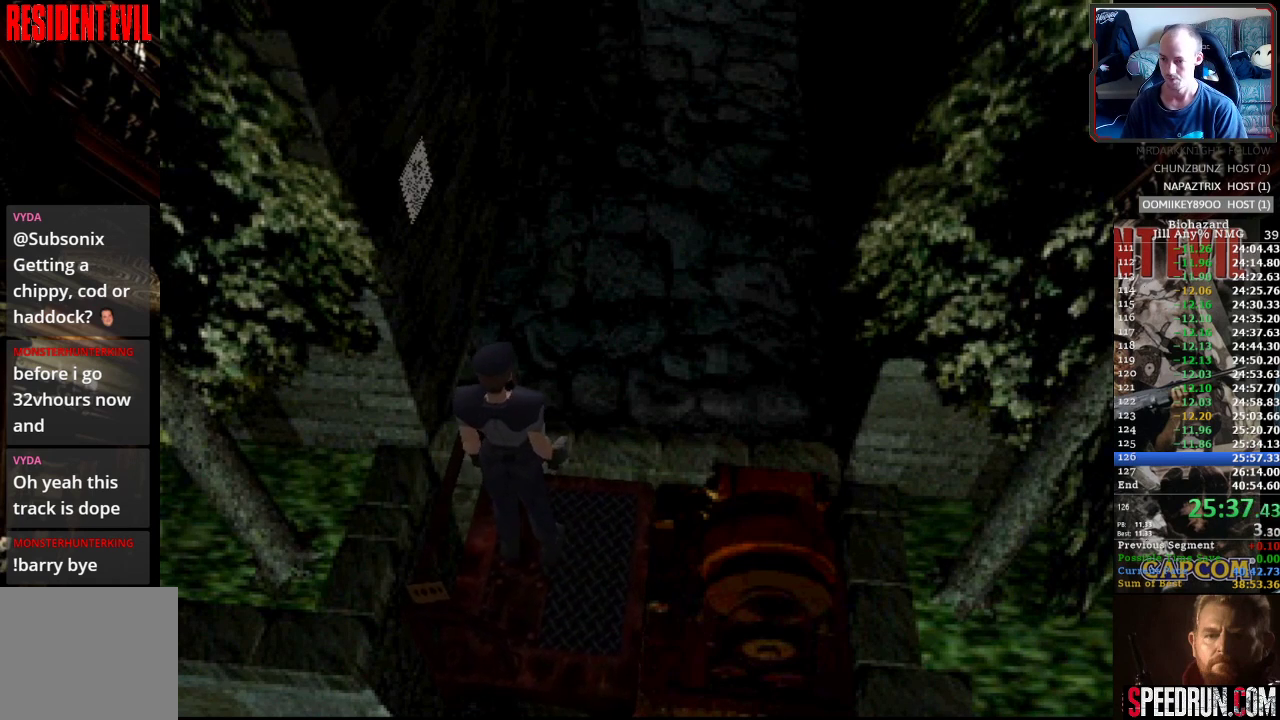
{"buttons": ["SQUARE", "DPAD_UP"], "events": []}
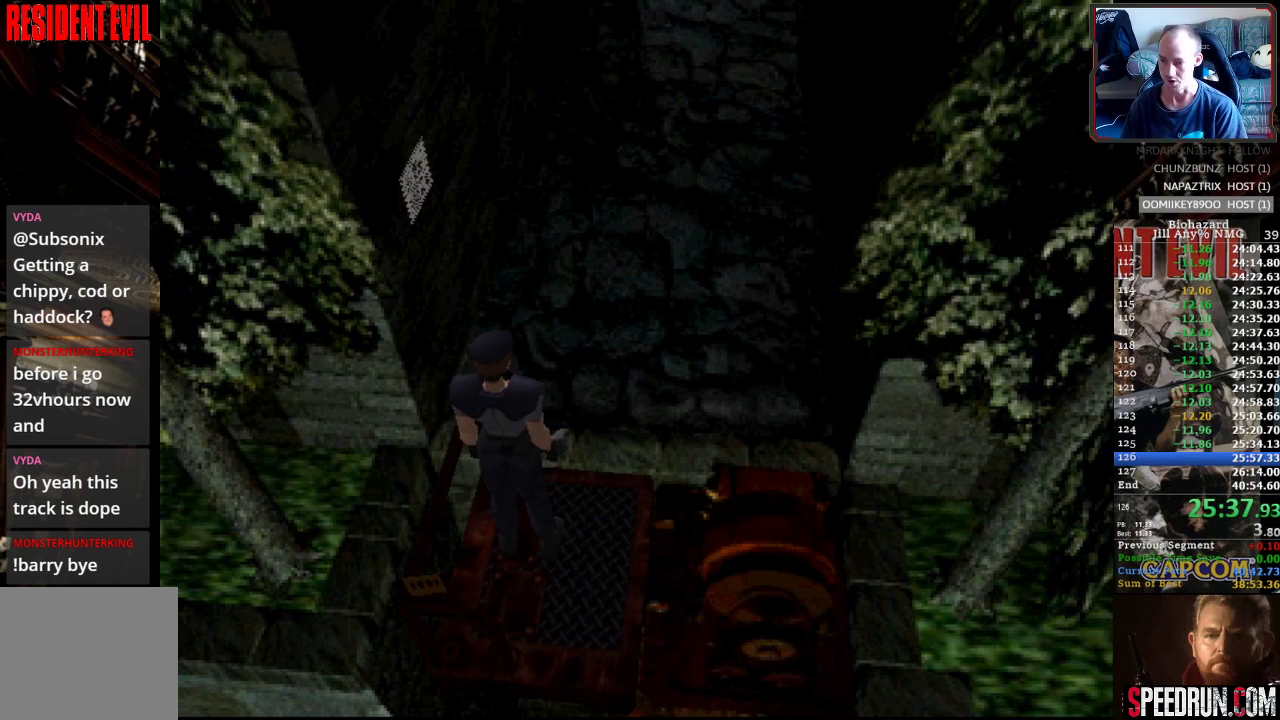
{"buttons": ["SQUARE", "DPAD_UP"], "events": []}
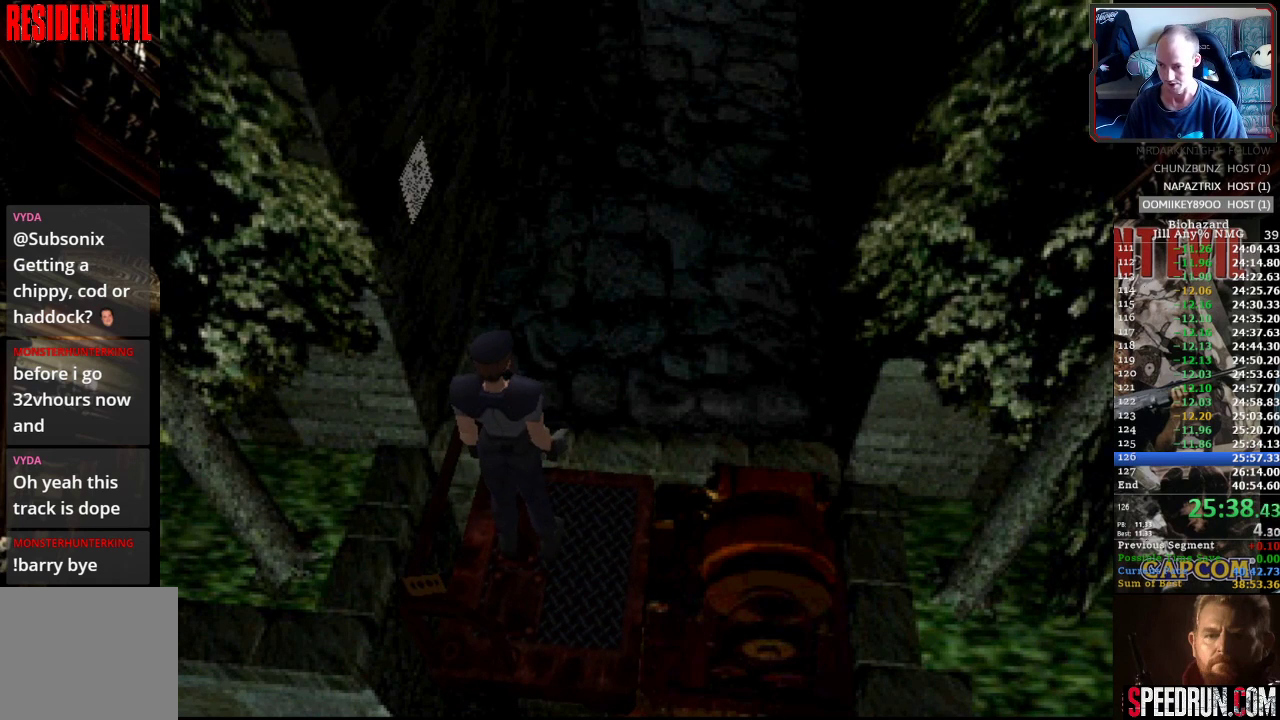
{"buttons": ["SQUARE", "DPAD_UP"], "events": []}
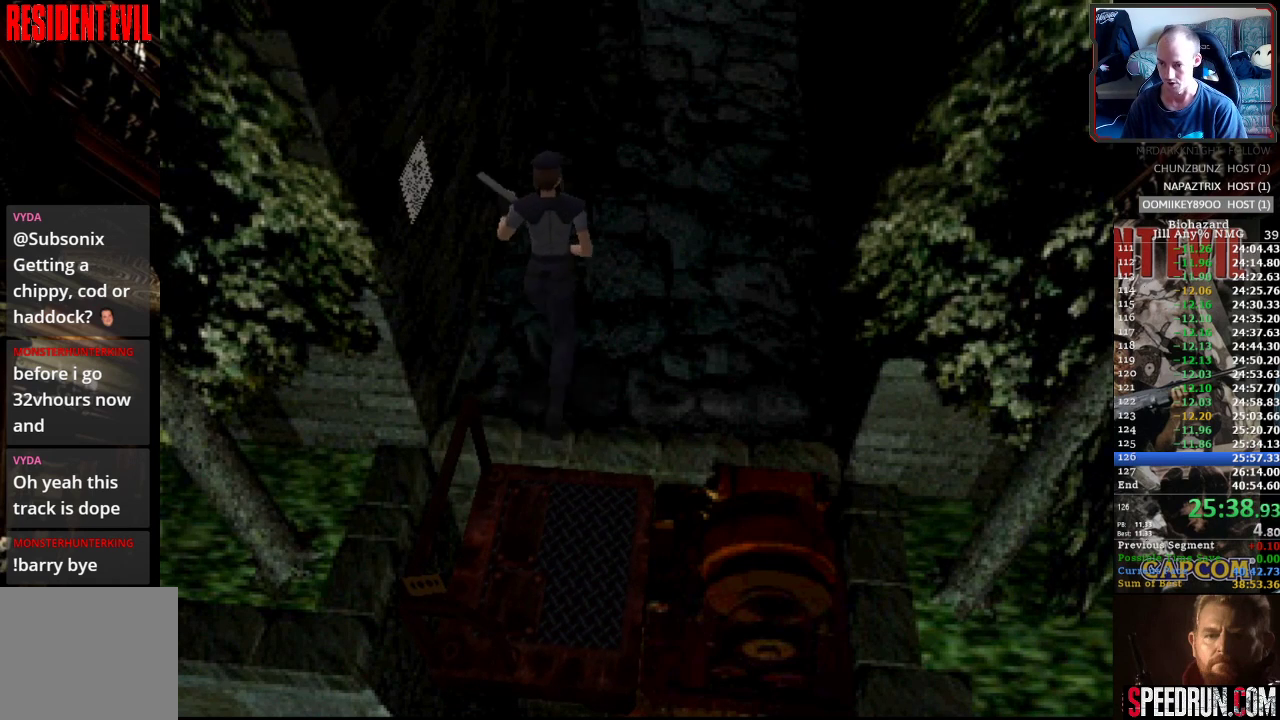
{"buttons": ["SQUARE", "DPAD_UP"], "events": []}
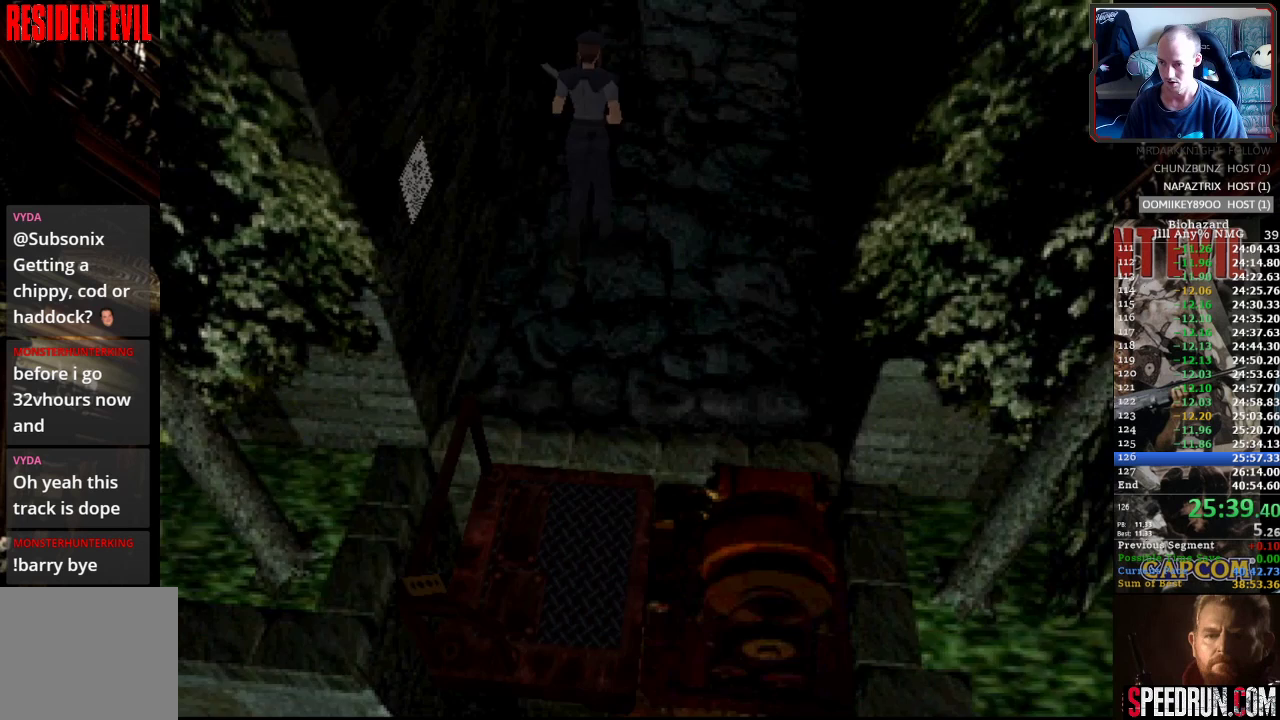
{"buttons": ["SQUARE", "DPAD_UP"], "events": []}
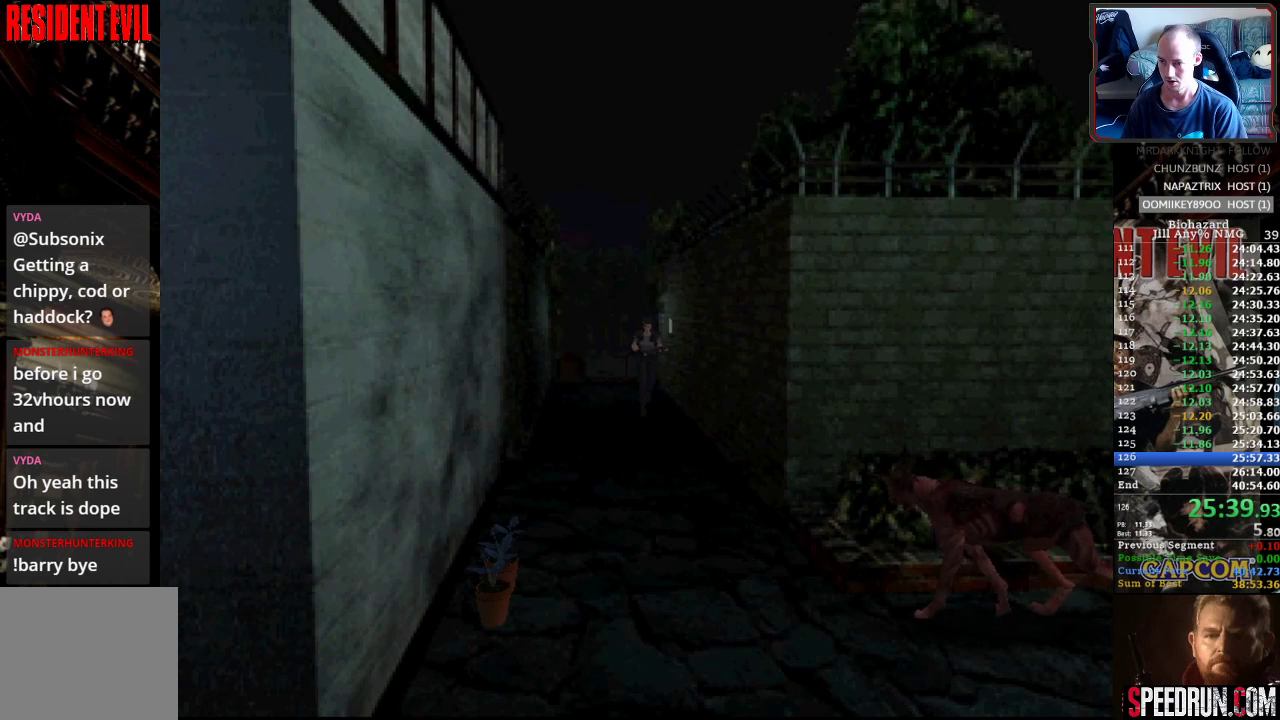
{"buttons": ["SQUARE", "DPAD_UP"], "events": []}
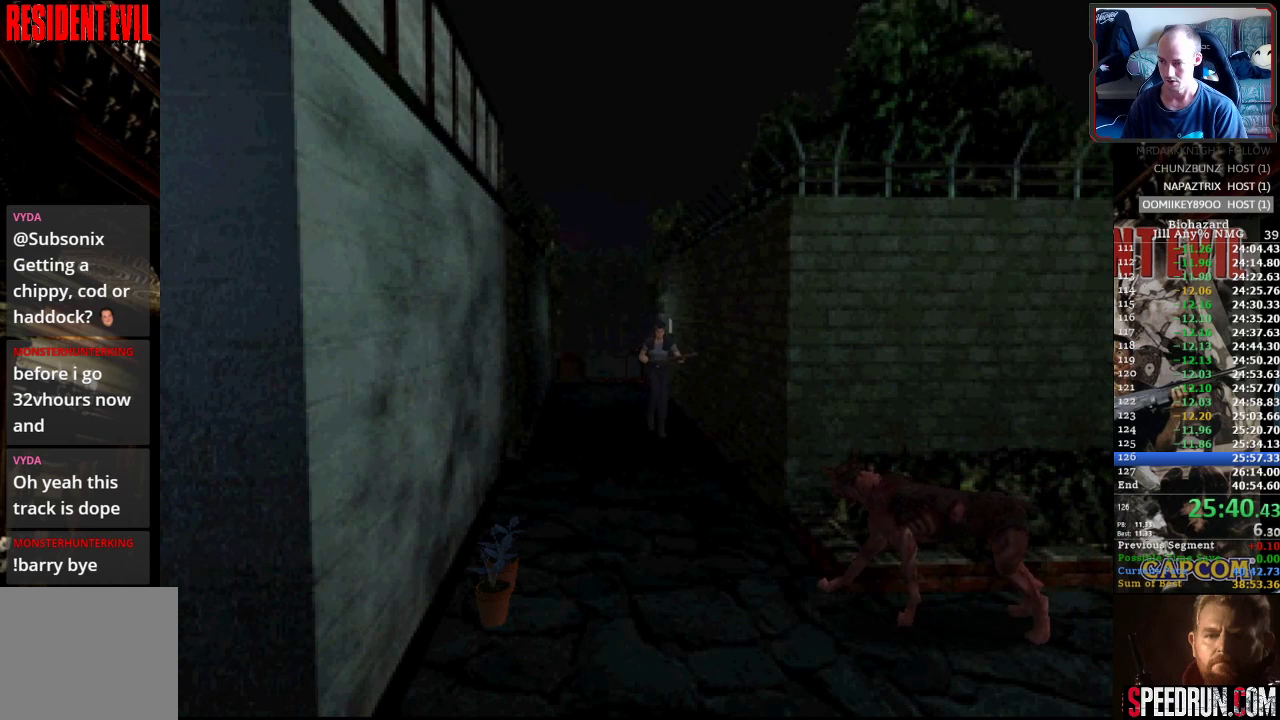
{"buttons": ["SQUARE", "DPAD_UP"], "events": []}
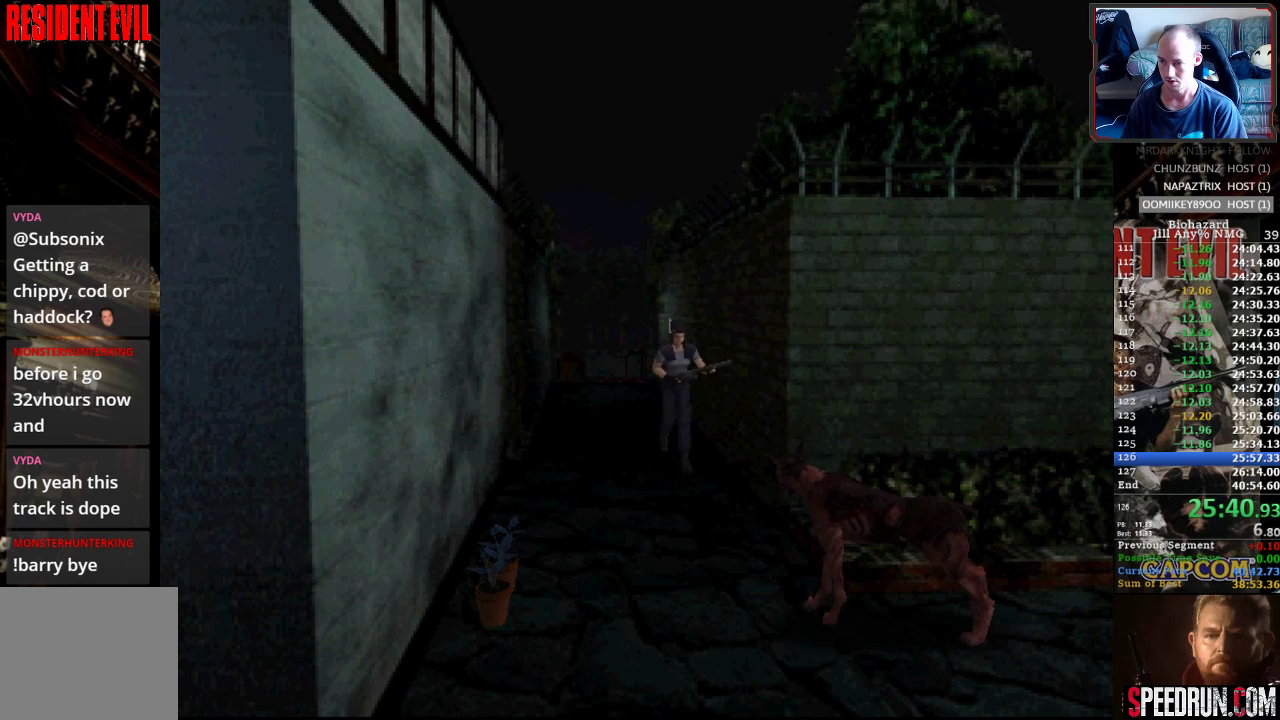
{"buttons": ["SQUARE", "DPAD_UP"], "events": [[50, "DPAD_LEFT", "down"], [133, "DPAD_LEFT", "up"]]}
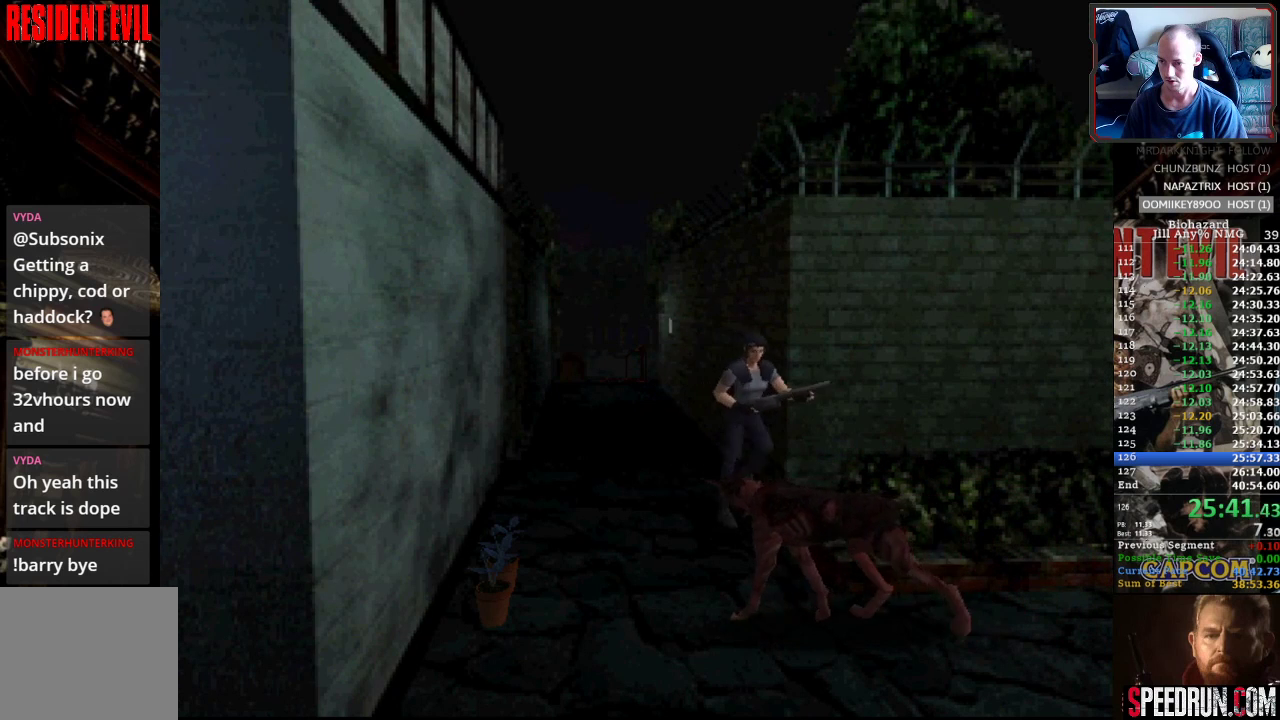
{"buttons": ["SQUARE", "DPAD_UP", "DPAD_LEFT"], "events": [[500, "DPAD_LEFT", "down"]]}
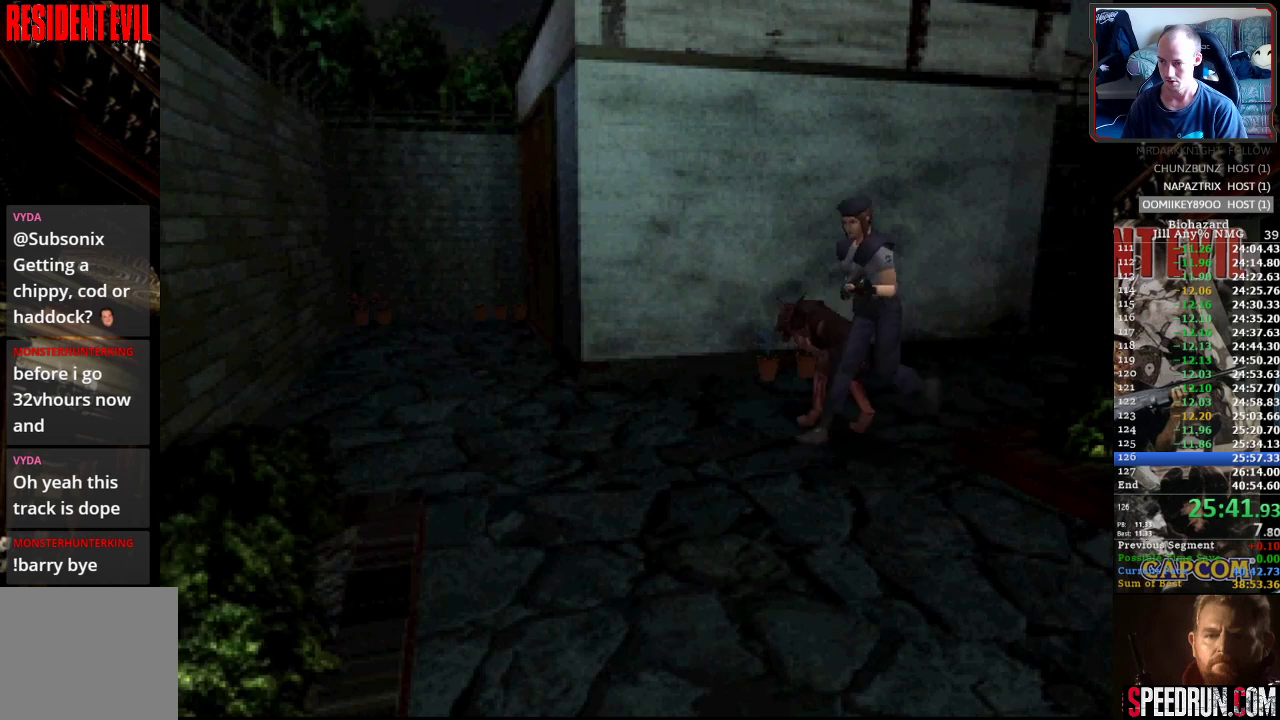
{"buttons": ["SQUARE", "DPAD_UP"], "events": [[400, "DPAD_LEFT", "up"]]}
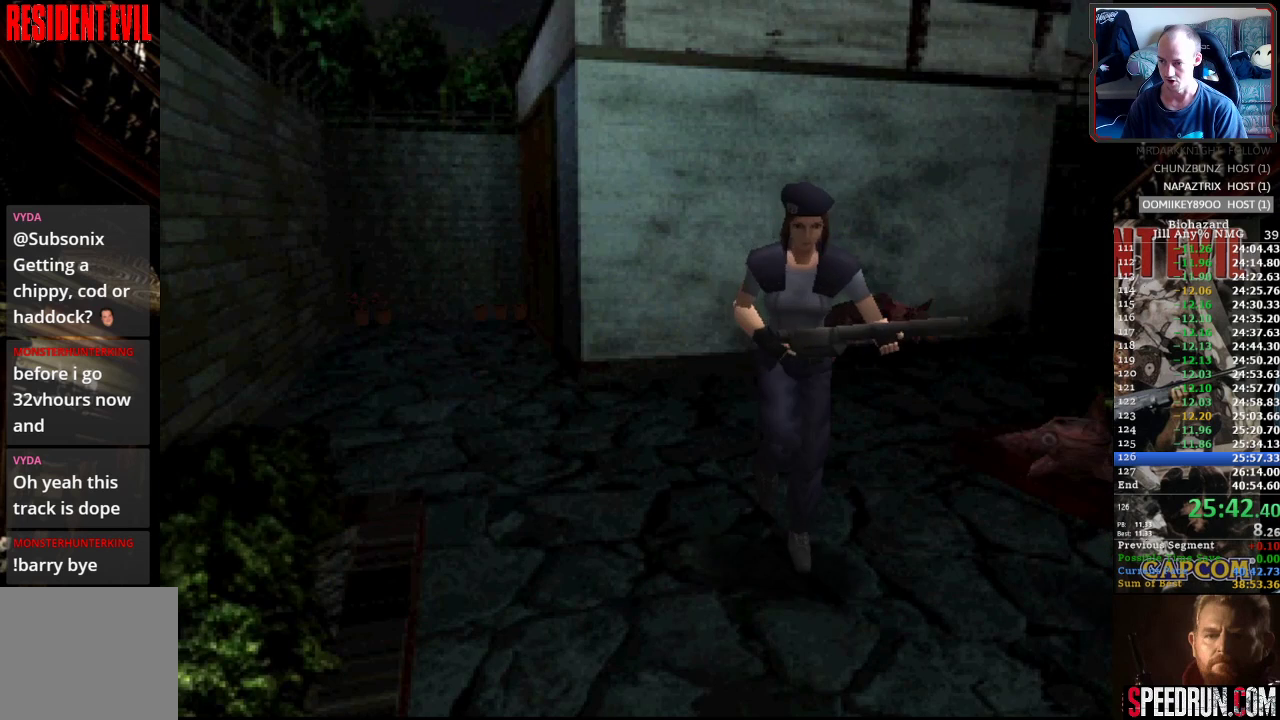
{"buttons": ["SQUARE", "DPAD_UP", "DPAD_LEFT"], "events": [[417, "DPAD_LEFT", "down"]]}
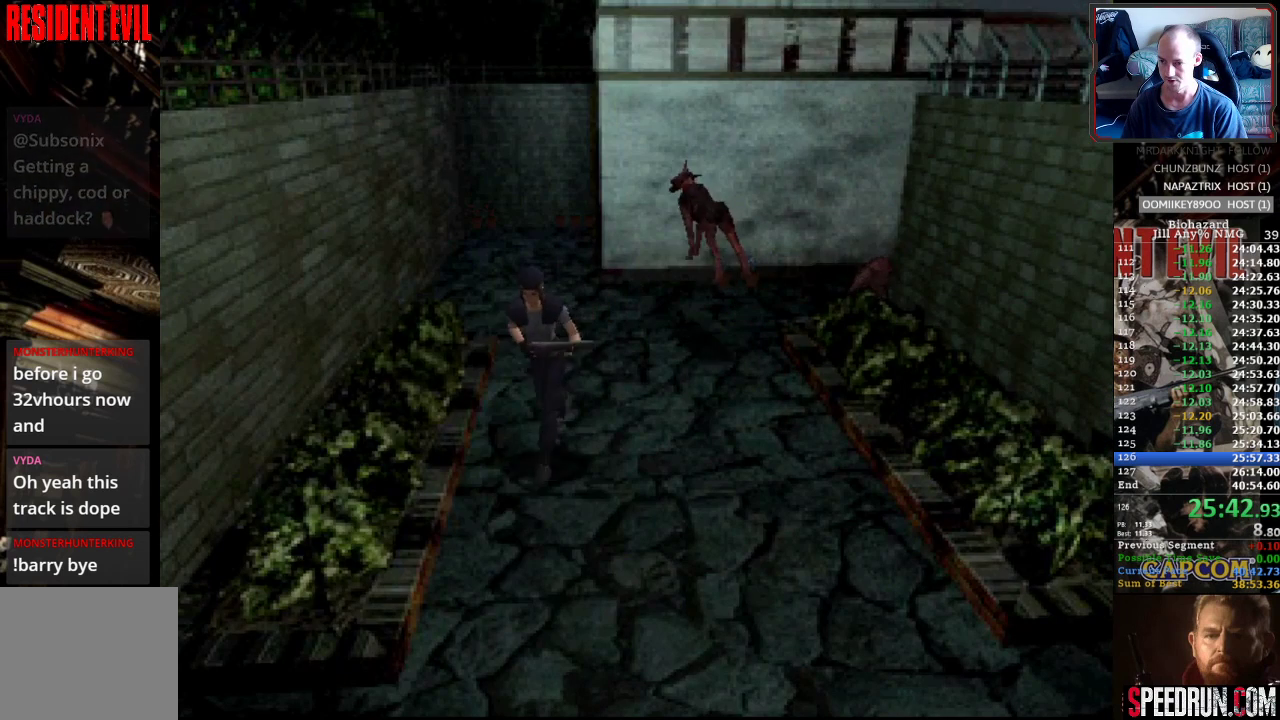
{"buttons": ["SQUARE", "DPAD_UP"], "events": [[17, "DPAD_LEFT", "up"]]}
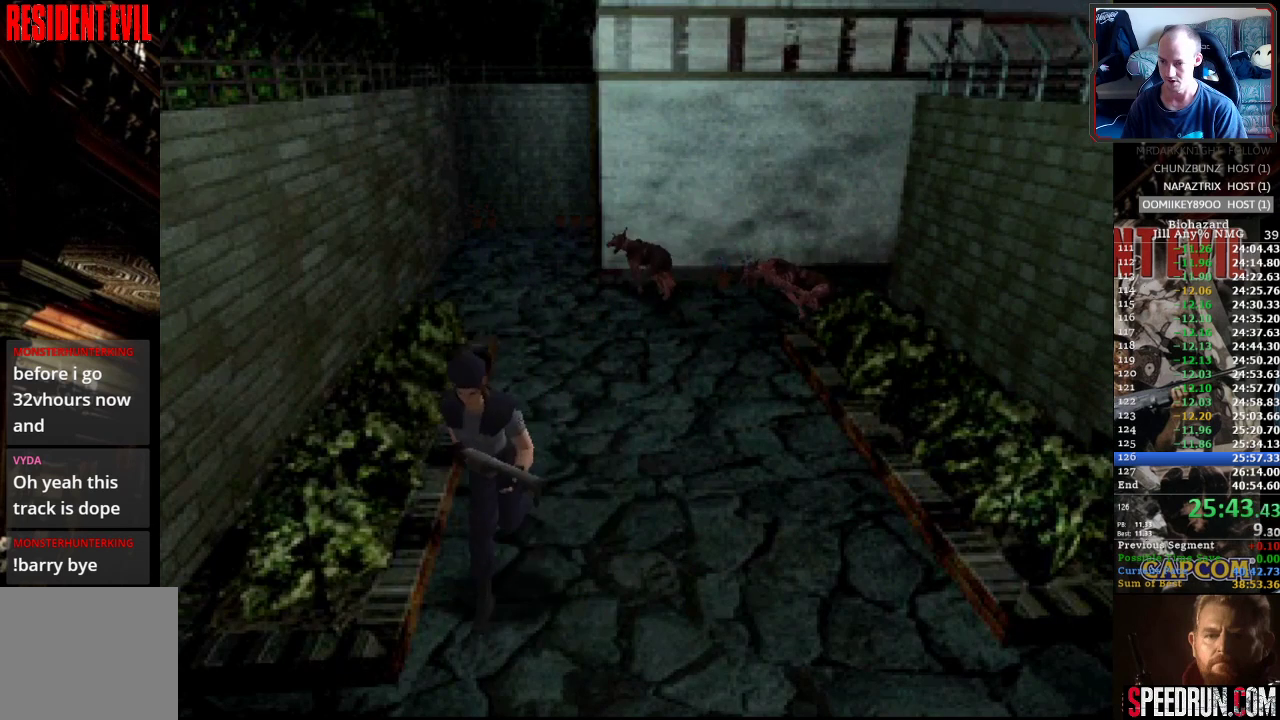
{"buttons": ["SQUARE", "DPAD_UP", "DPAD_RIGHT"], "events": [[217, "DPAD_RIGHT", "down"]]}
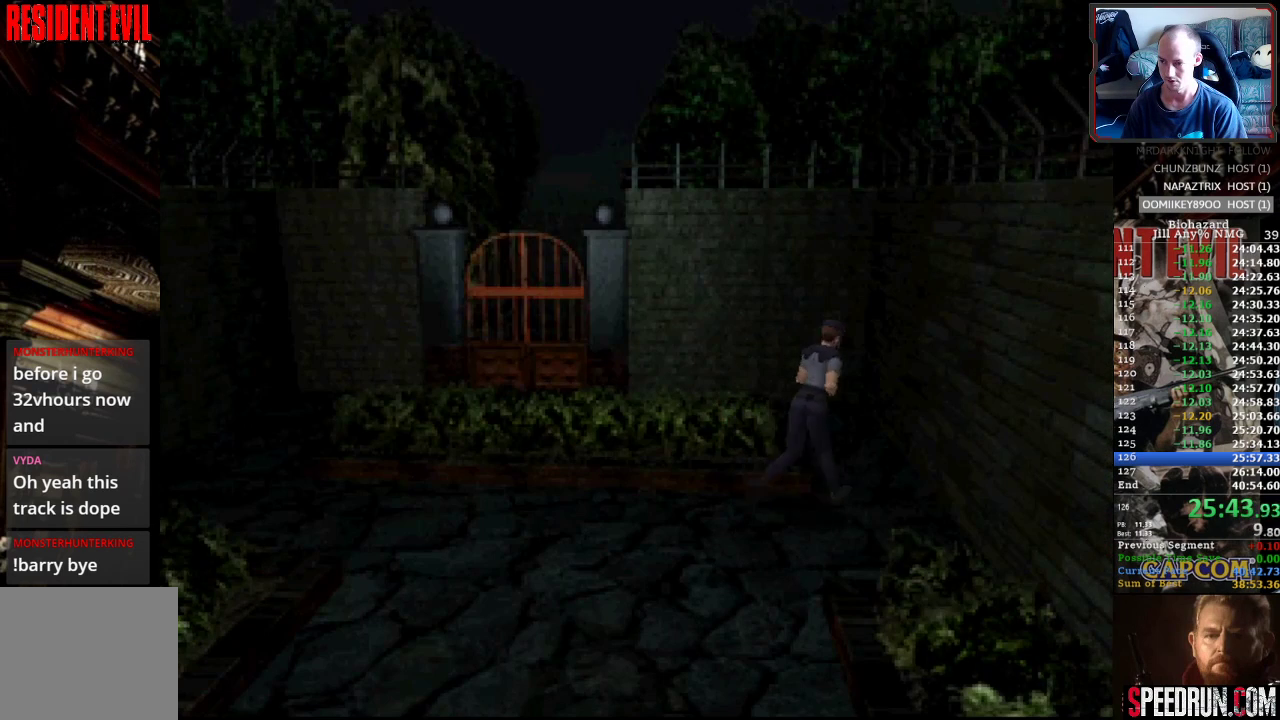
{"buttons": ["SQUARE", "DPAD_UP", "DPAD_LEFT"], "events": [[17, "DPAD_RIGHT", "up"], [33, "DPAD_LEFT", "down"]]}
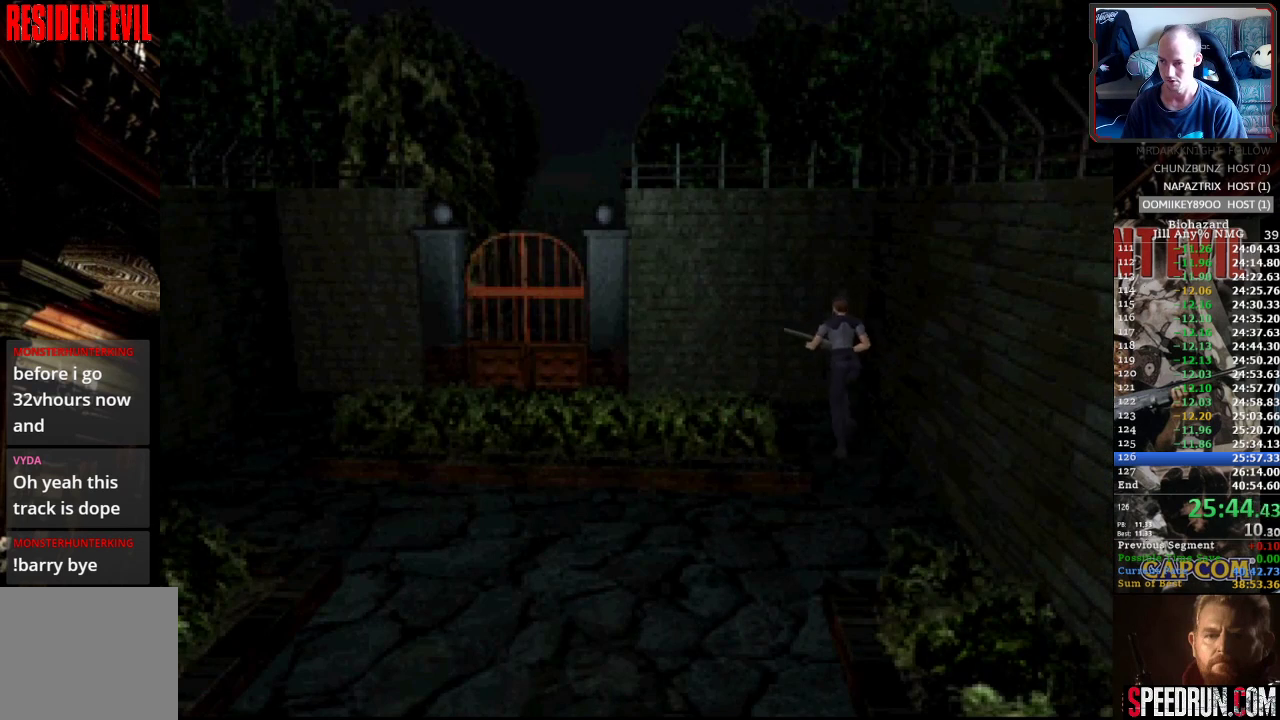
{"buttons": ["SQUARE", "DPAD_UP"], "events": [[483, "DPAD_LEFT", "up"]]}
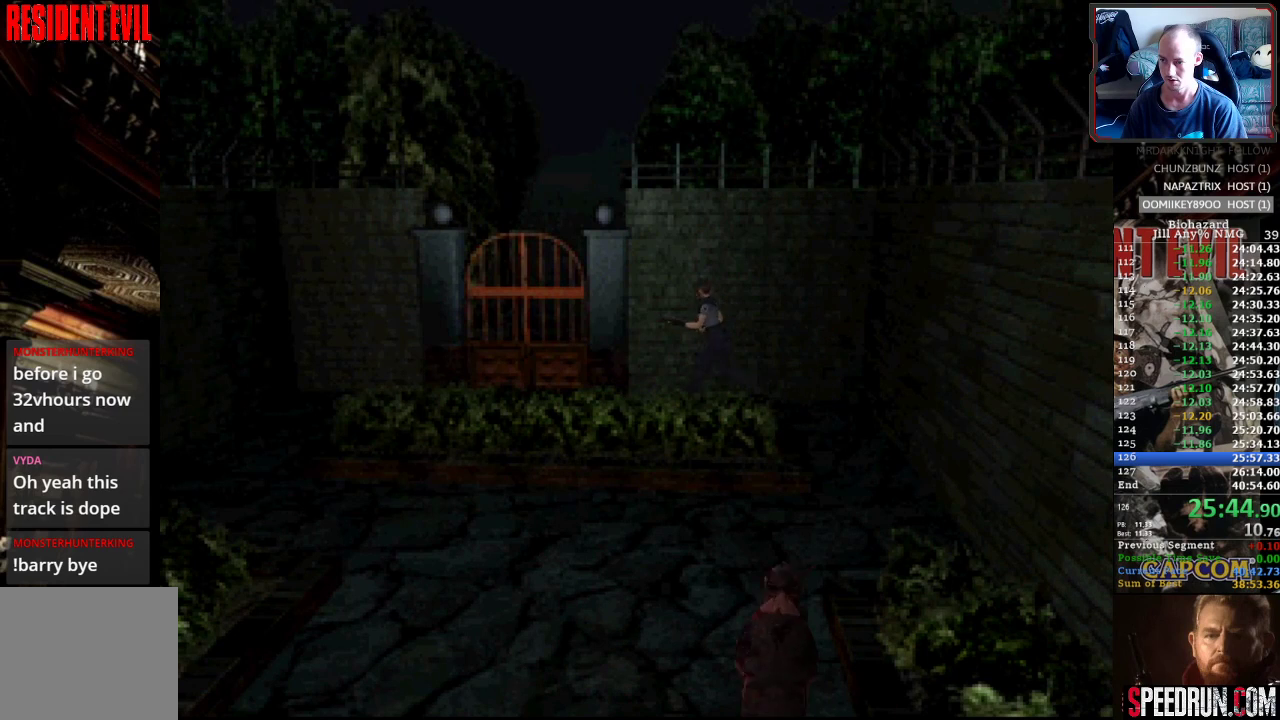
{"buttons": ["CROSS", "SQUARE", "DPAD_UP", "DPAD_RIGHT"], "events": [[233, "DPAD_RIGHT", "down"], [300, "CROSS", "down"], [400, "CROSS", "up"], [483, "CROSS", "down"]]}
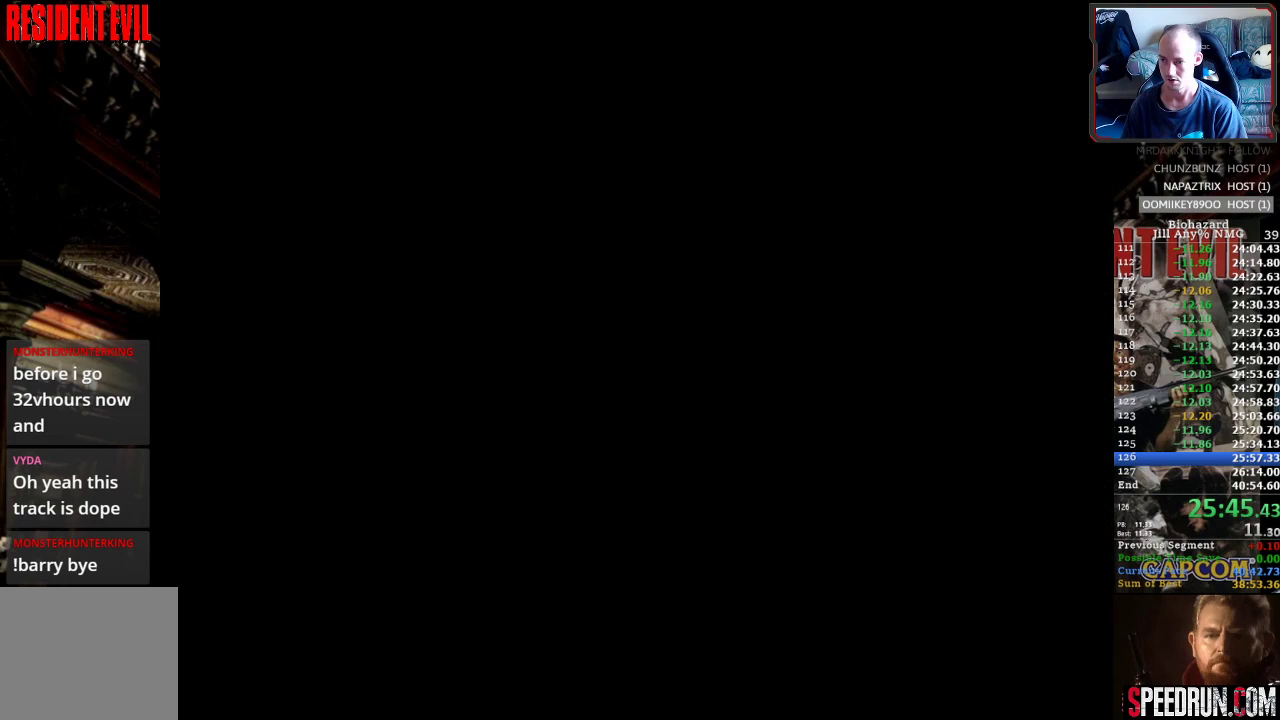
{"buttons": ["CROSS", "SQUARE", "DPAD_UP"], "events": [[17, "DPAD_RIGHT", "up"], [67, "CROSS", "up"], [67, "DPAD_RIGHT", "down"], [150, "CROSS", "down"], [217, "DPAD_RIGHT", "up"], [217, "SQUARE", "up"], [233, "CROSS", "up"], [267, "CROSS", "down"], [300, "DPAD_UP", "up"], [367, "CROSS", "up"], [367, "DPAD_UP", "down"], [400, "CROSS", "down"], [500, "SQUARE", "down"]]}
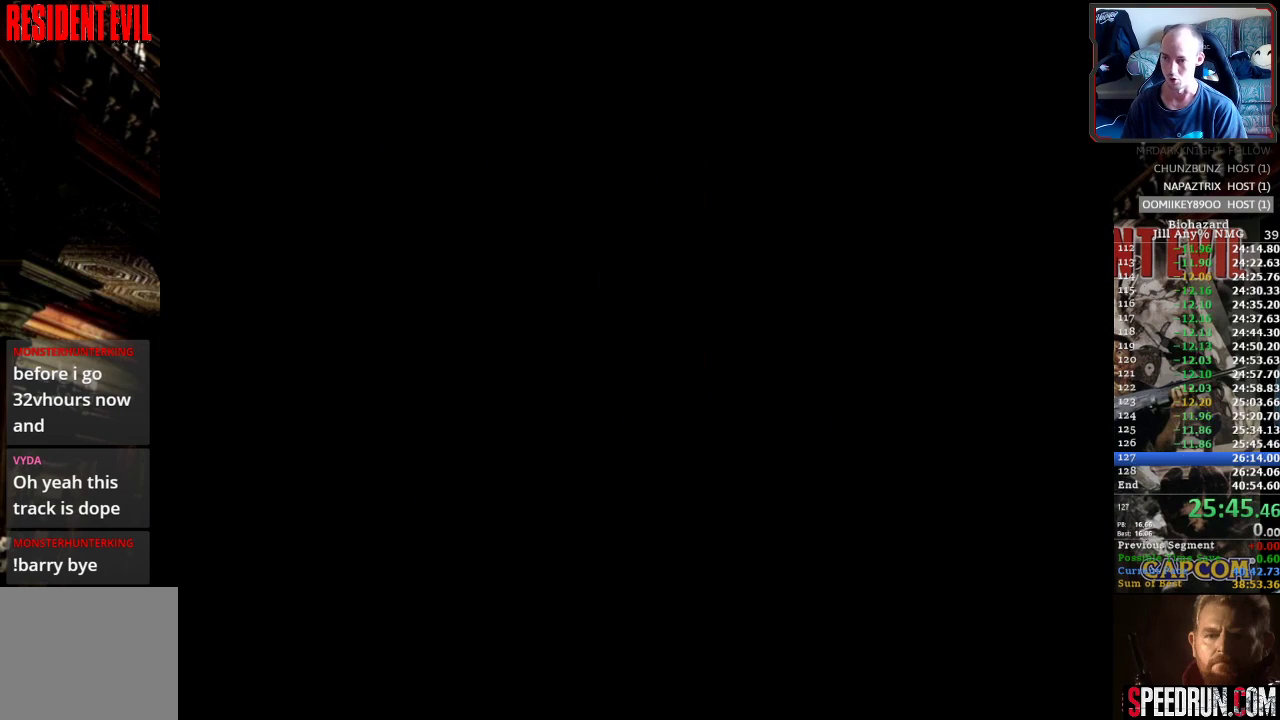
{"buttons": ["SQUARE", "DPAD_UP"], "events": [[33, "CROSS", "up"]]}
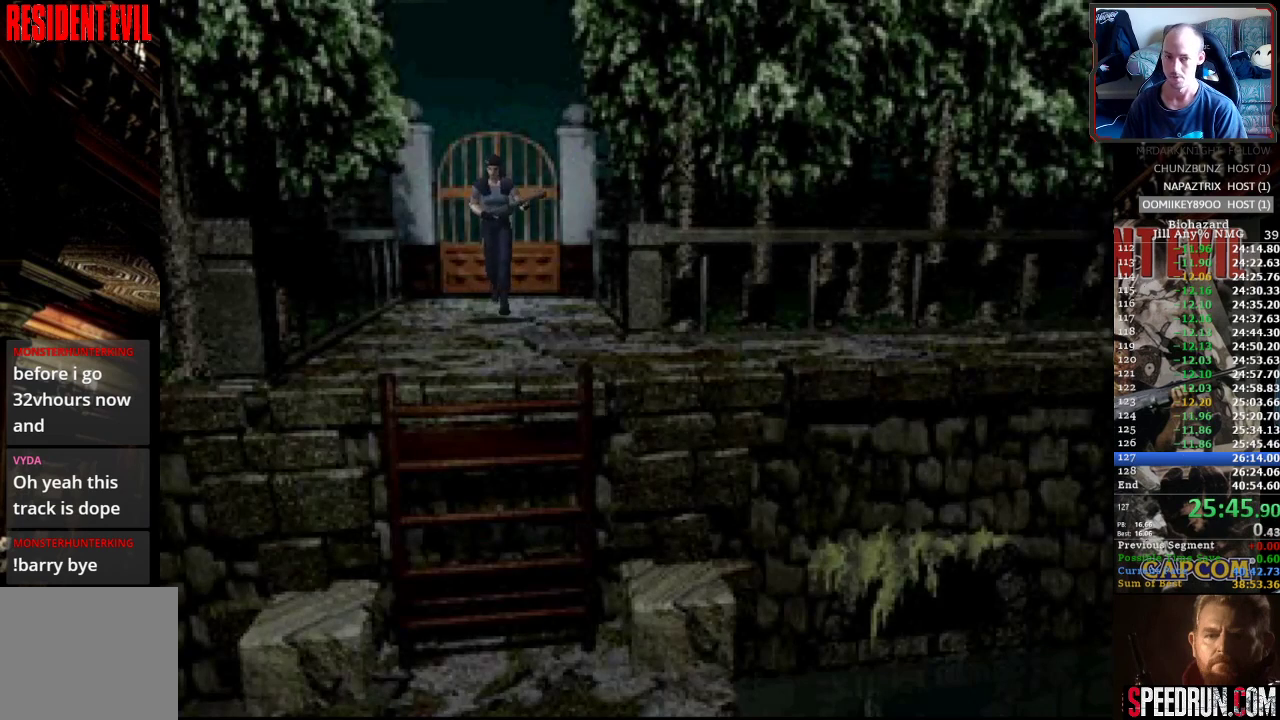
{"buttons": ["SQUARE", "DPAD_UP"], "events": [[250, "DPAD_LEFT", "down"], [417, "DPAD_LEFT", "up"]]}
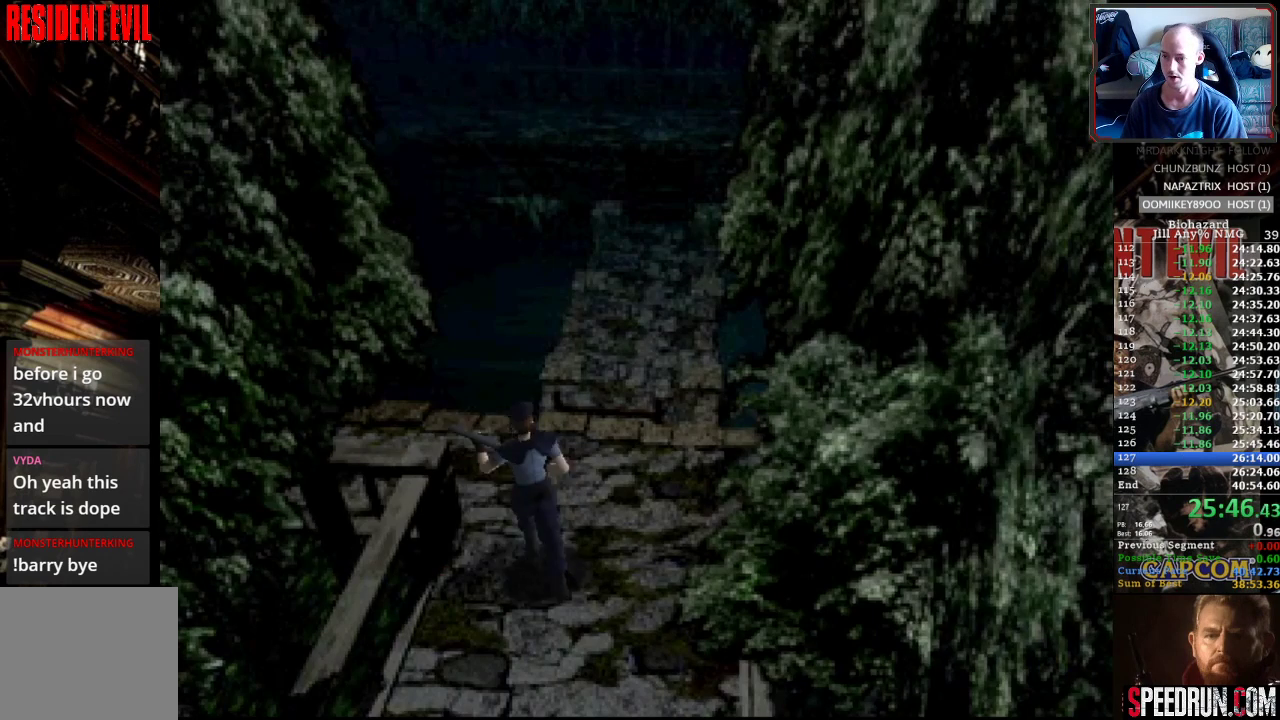
{"buttons": ["SQUARE", "DPAD_UP"], "events": [[33, "DPAD_LEFT", "down"], [500, "DPAD_LEFT", "up"]]}
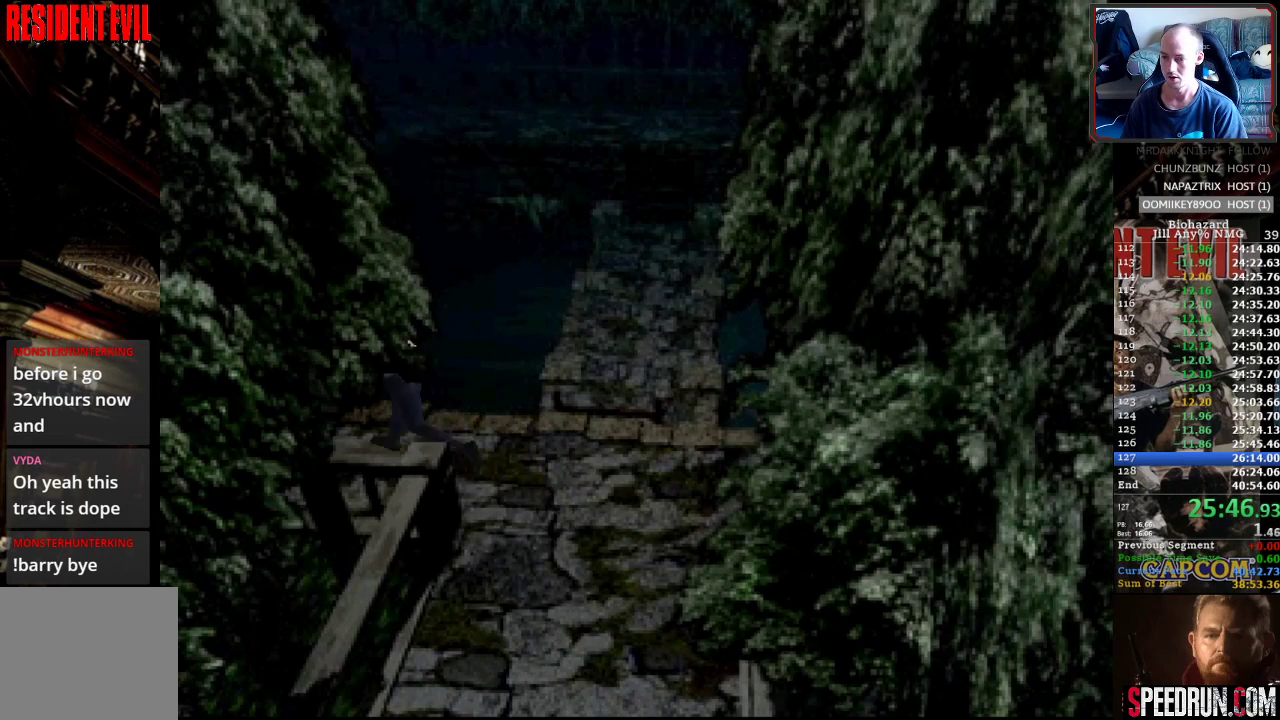
{"buttons": ["SQUARE", "DPAD_UP"], "events": []}
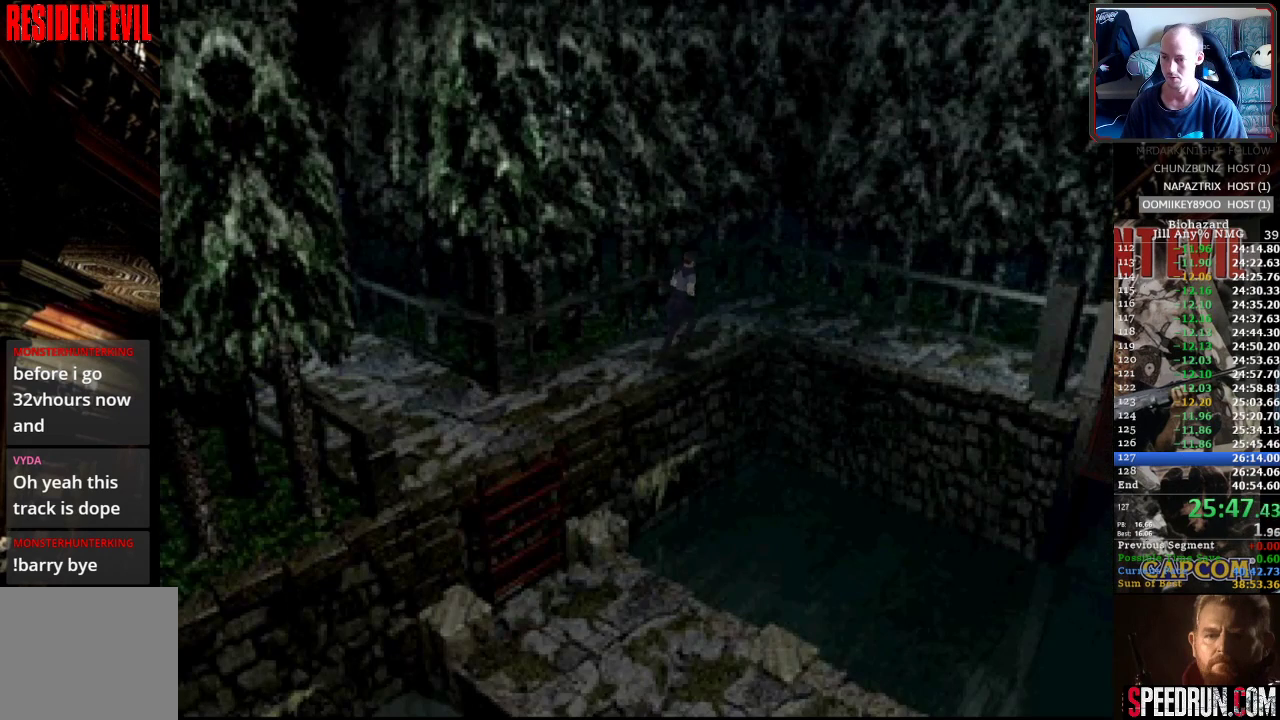
{"buttons": ["SQUARE", "DPAD_UP", "DPAD_RIGHT"], "events": [[317, "DPAD_RIGHT", "down"]]}
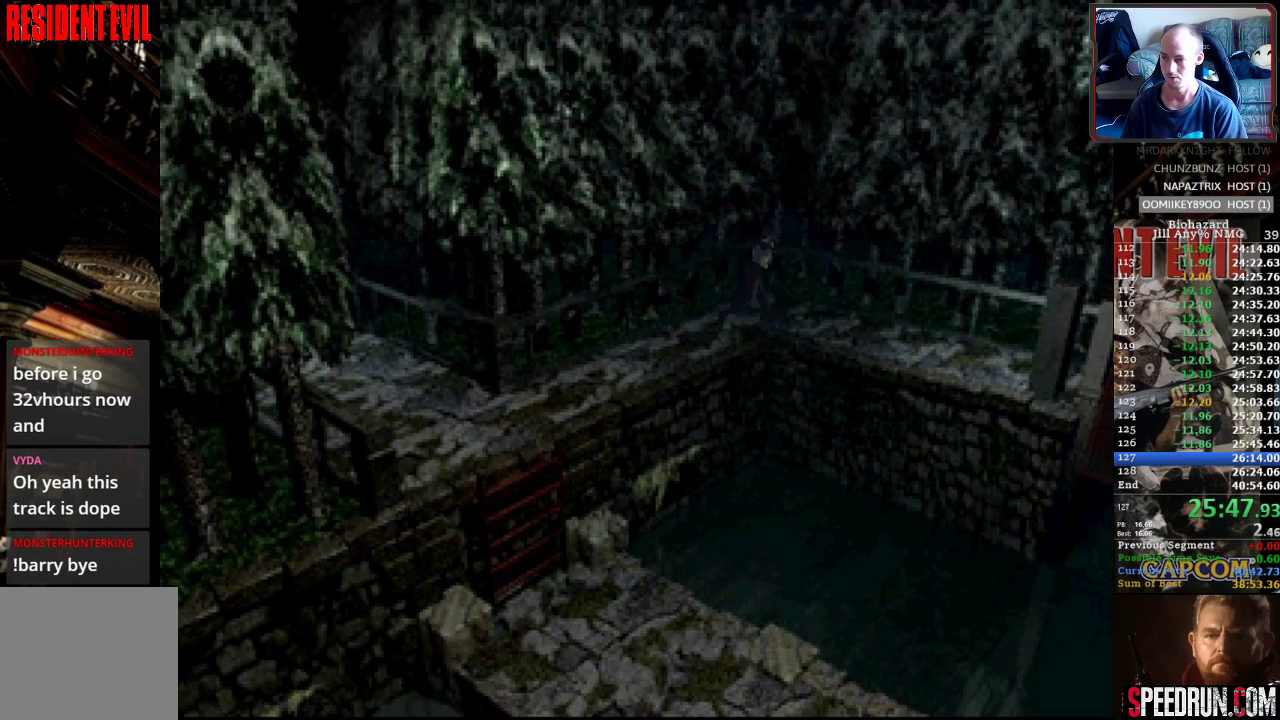
{"buttons": ["SQUARE", "DPAD_UP", "DPAD_RIGHT"], "events": []}
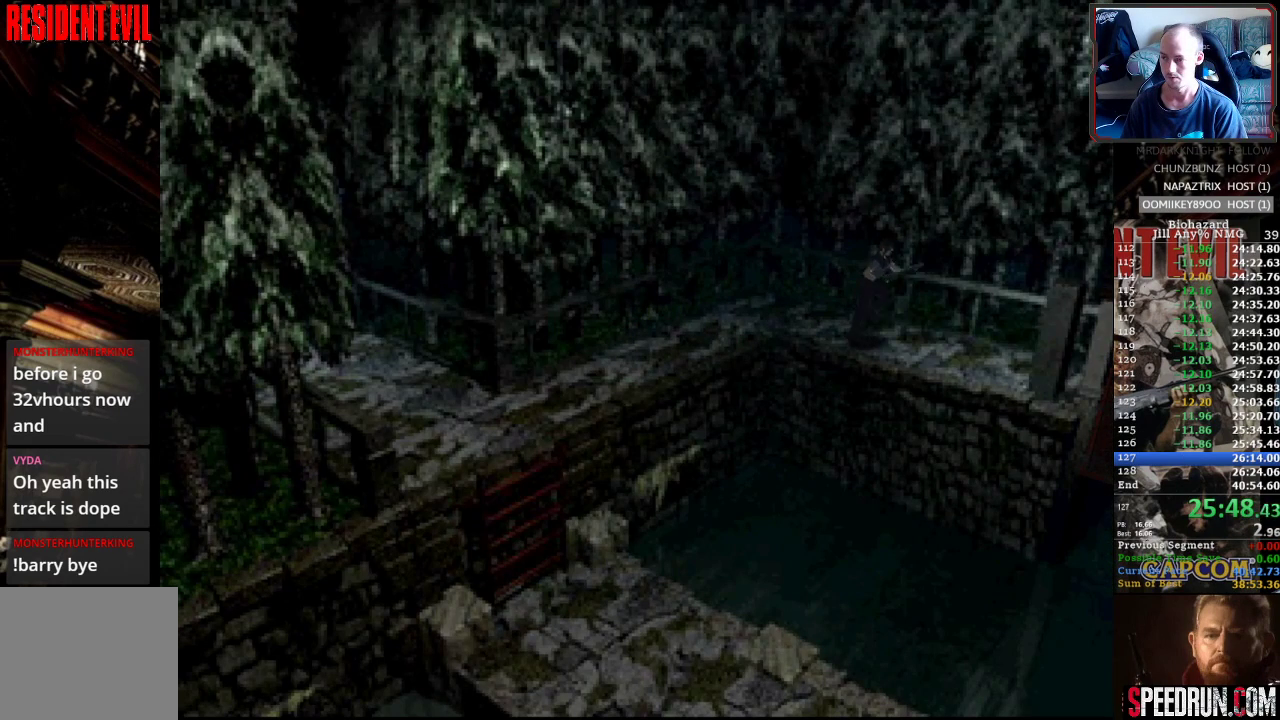
{"buttons": ["SQUARE", "DPAD_UP"], "events": [[83, "DPAD_RIGHT", "up"], [417, "DPAD_LEFT", "down"], [500, "DPAD_LEFT", "up"]]}
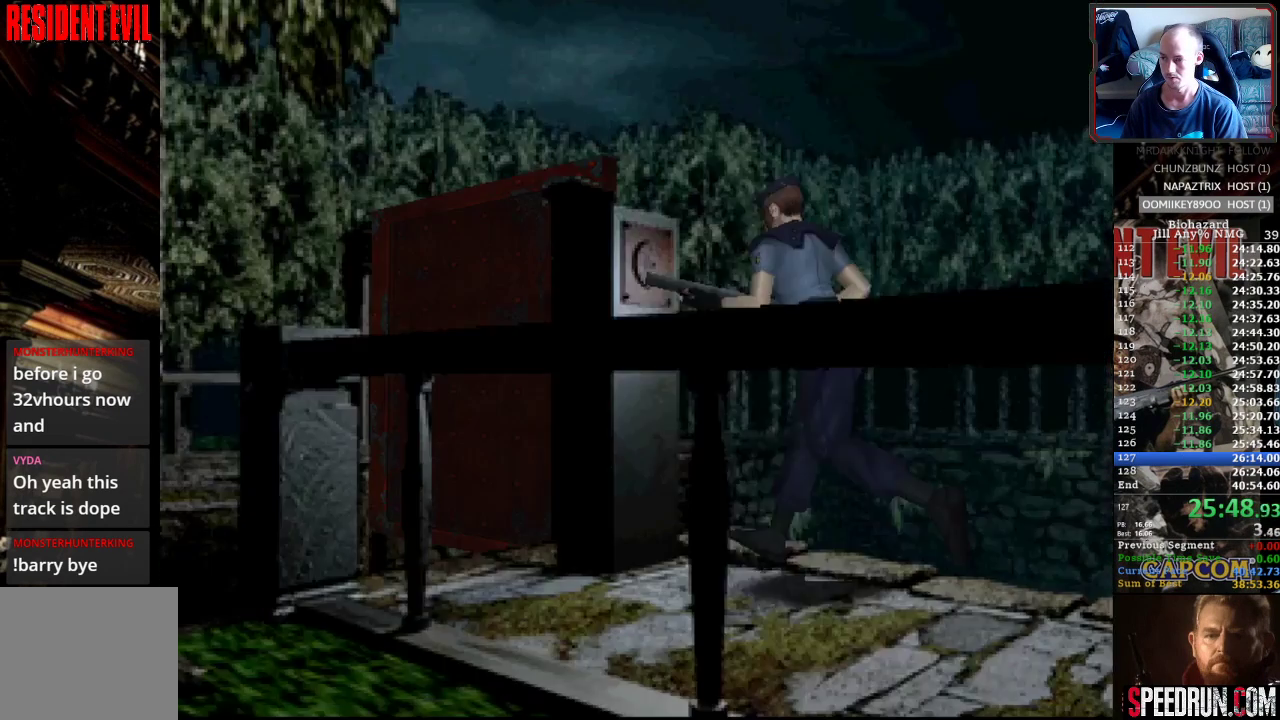
{"buttons": [], "events": [[300, "TRIANGLE", "down"], [317, "SQUARE", "up"], [350, "DPAD_UP", "up"], [400, "TRIANGLE", "up"]]}
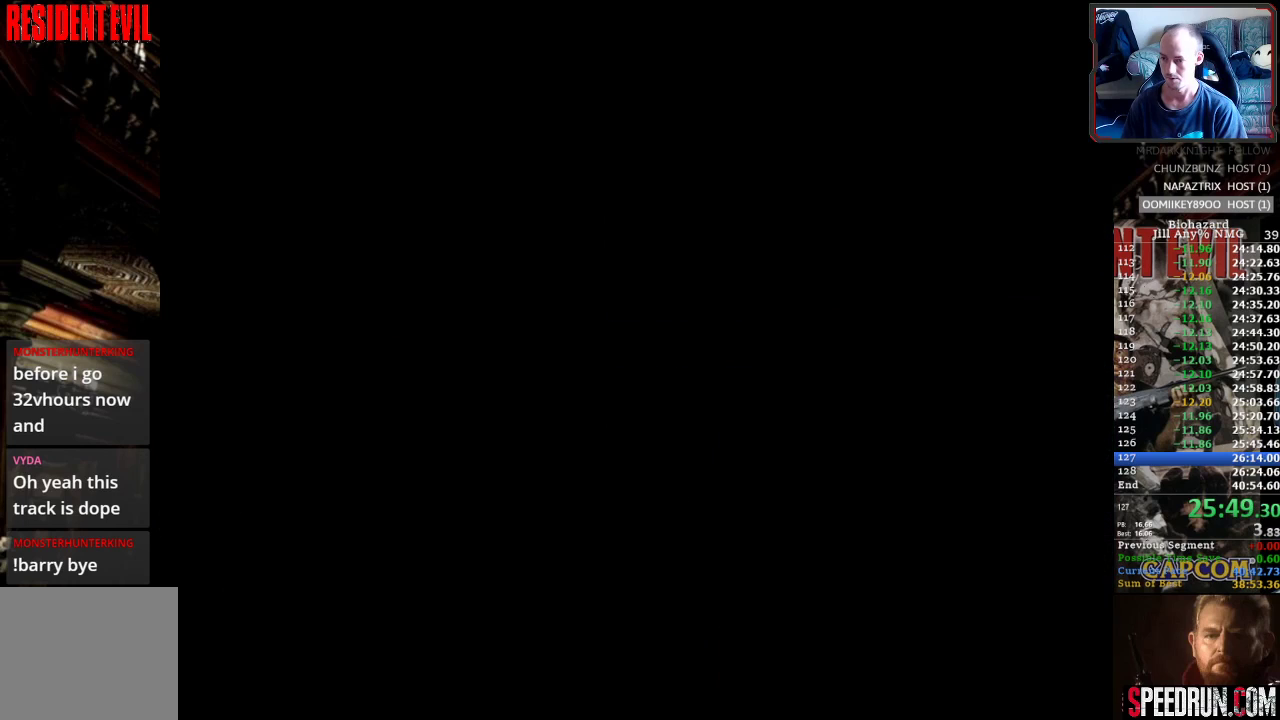
{"buttons": ["DPAD_DOWN", "DPAD_RIGHT"], "events": [[383, "DPAD_RIGHT", "down"], [400, "DPAD_DOWN", "down"]]}
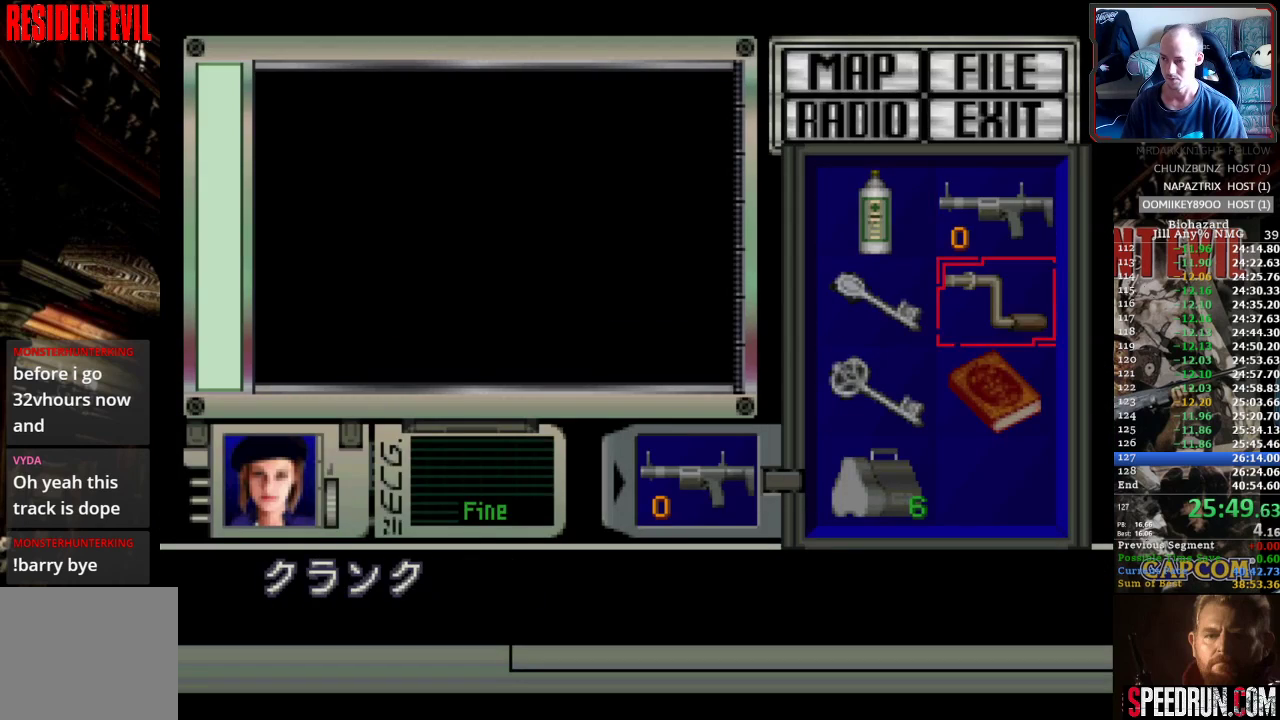
{"buttons": ["CROSS"], "events": [[33, "DPAD_DOWN", "up"], [33, "DPAD_RIGHT", "up"], [83, "CROSS", "down"], [200, "CROSS", "up"], [250, "CROSS", "down"], [400, "CROSS", "up"], [450, "CROSS", "down"]]}